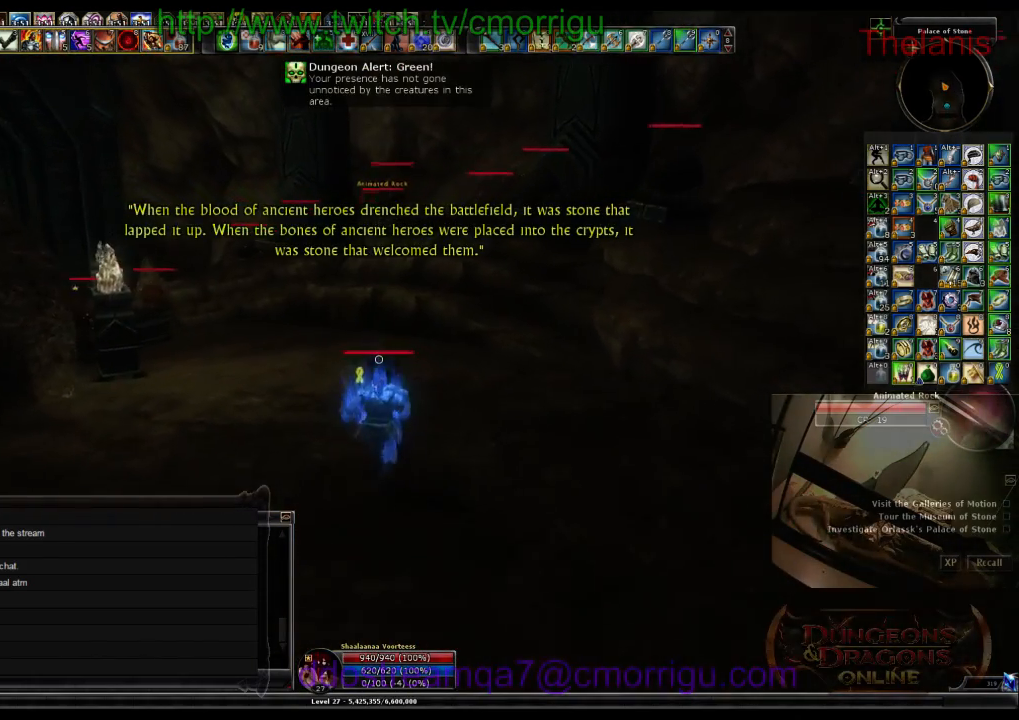
Gameplay with keyboard; each line is a JSON object with the keys held at the frame after it. "events" lists presses ("down") and releases ("up") of ".", "/", "0", "1", "2", "3", "4", "5", "6", "7", "8", "9", "a", "b", "backslash", "backspace", "c", "caps_lock", "comma", "ctrl_l", "ctrl_r", "d", "e", "equals", "escape", "f", "f1", "f10", "f11", "f12", "f2", "f3", "f4", "f5", "f6", "f7", "f8", "f9", "g", "h", "i", "j", "k", "l", "lbracket", "m", "minus", "n", "o", "p", "q", "quote", "r", "rbracket", "return", "s", "semicolon", "shift_l", "shift_r", "space", "t", "tab", "tilde", "u", "v", "w", "x", "y" and "z" between this image and that frame as [ms after this image, input, new state], when the widget could be followed in between. No other keys are recorded. Mouse input is not recorded.
{"keys": ["w"], "events": []}
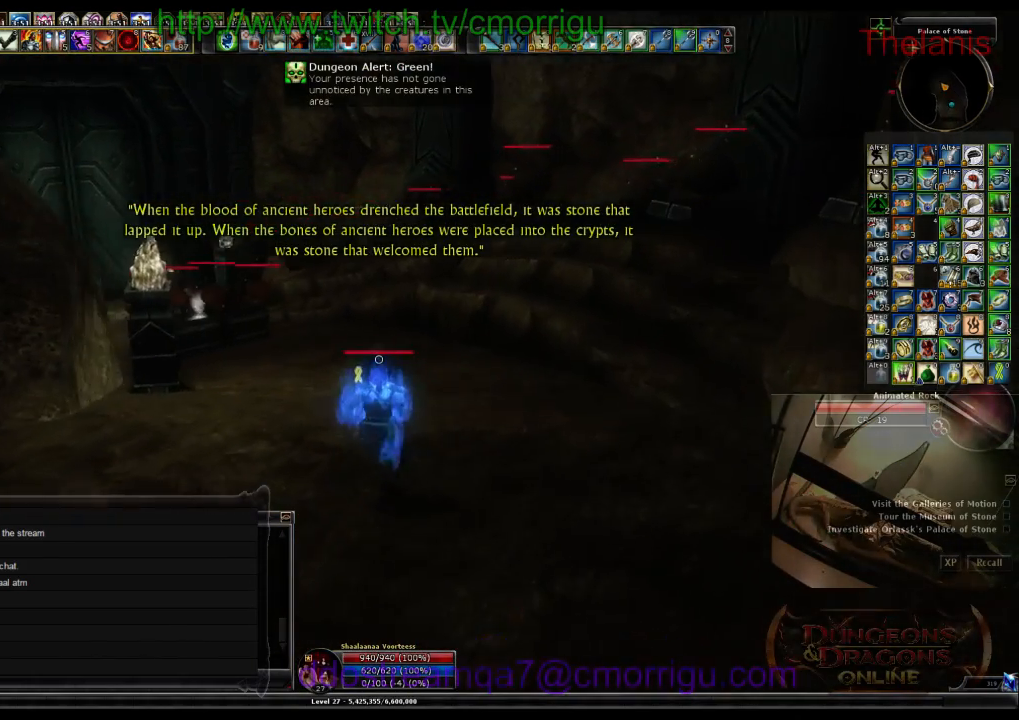
{"keys": ["w"], "events": []}
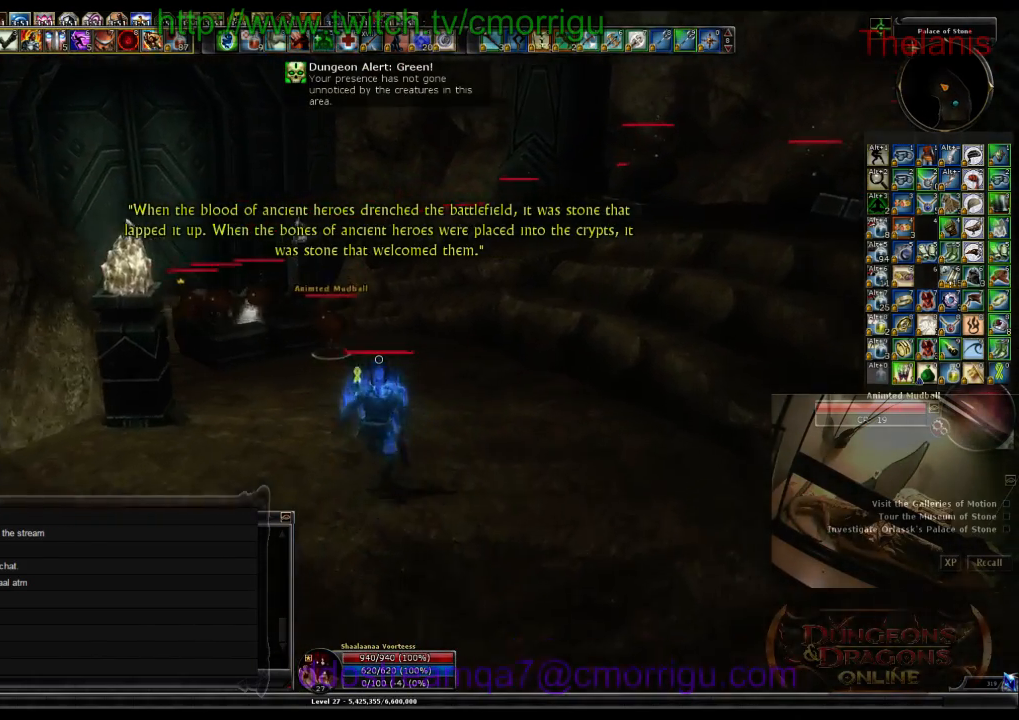
{"keys": ["w"], "events": []}
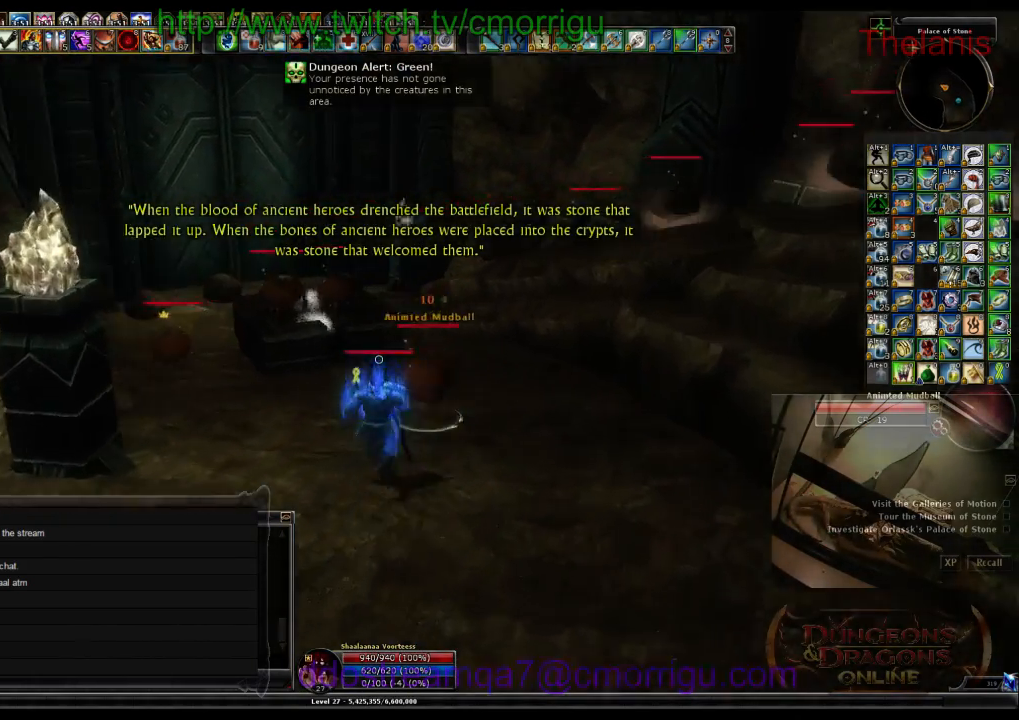
{"keys": ["w"], "events": []}
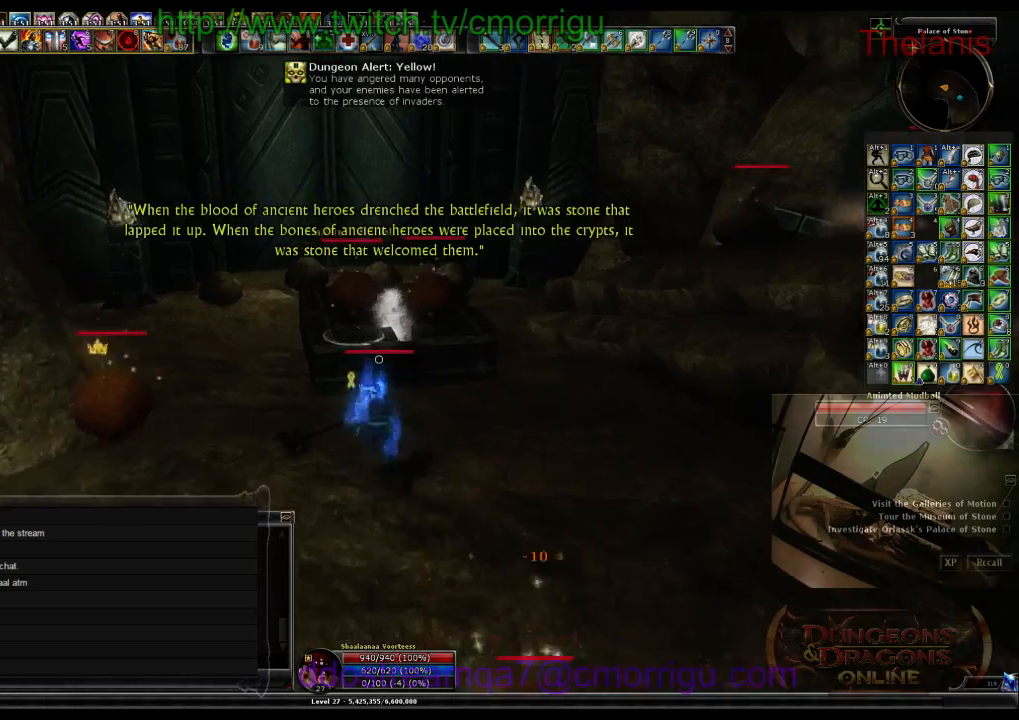
{"keys": ["a", "w"], "events": [[300, "a", "down"]]}
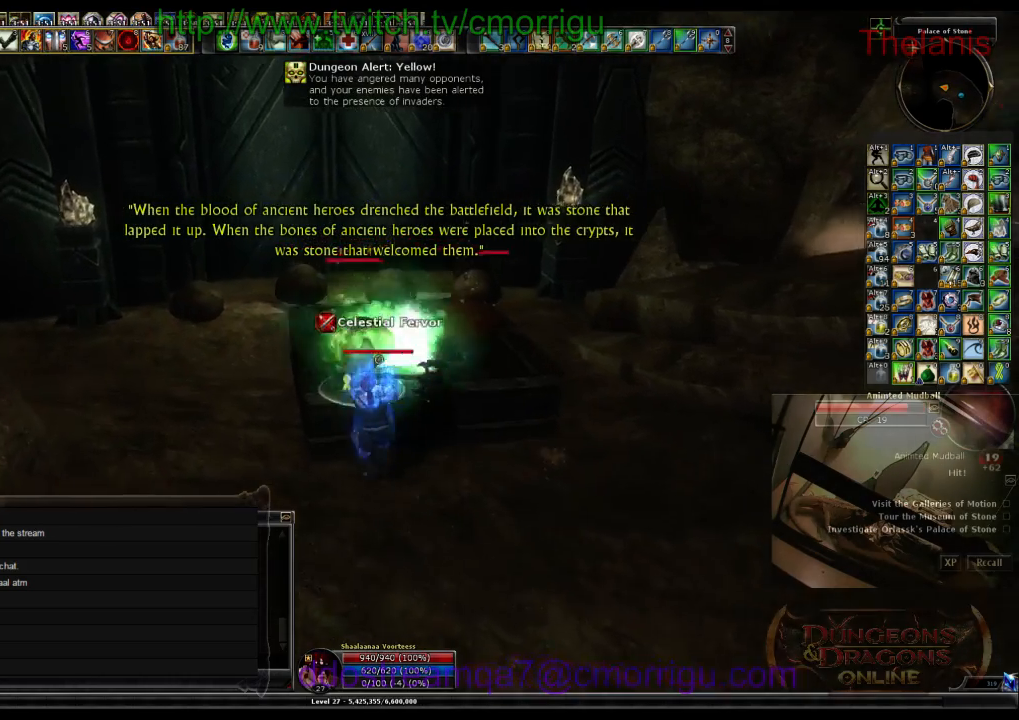
{"keys": ["w"], "events": [[333, "a", "up"]]}
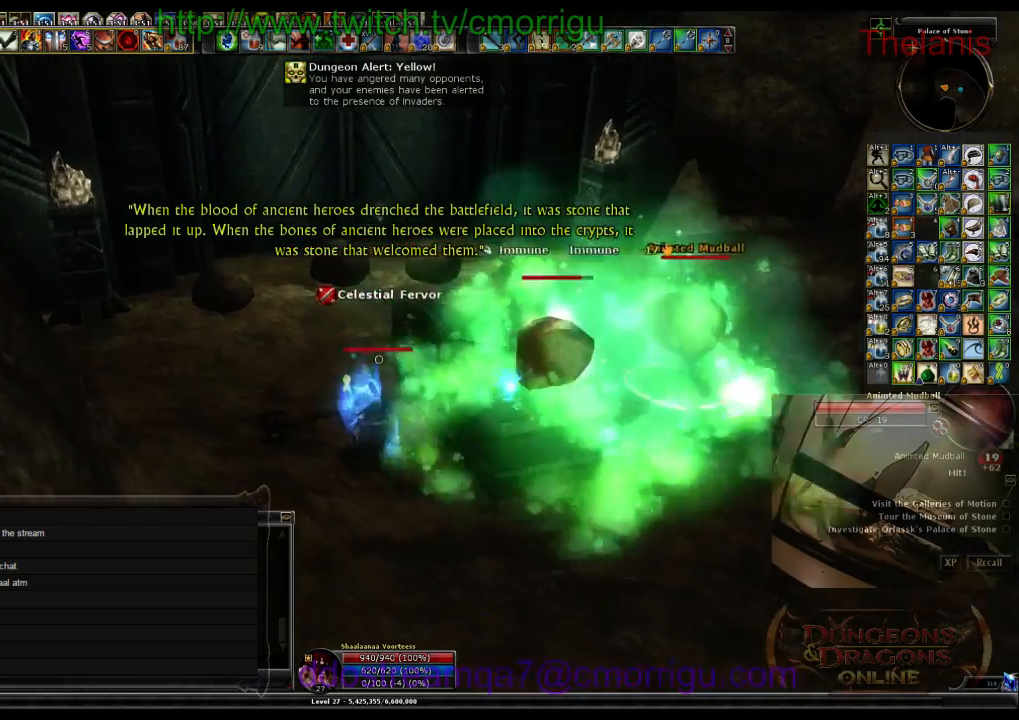
{"keys": ["w"], "events": []}
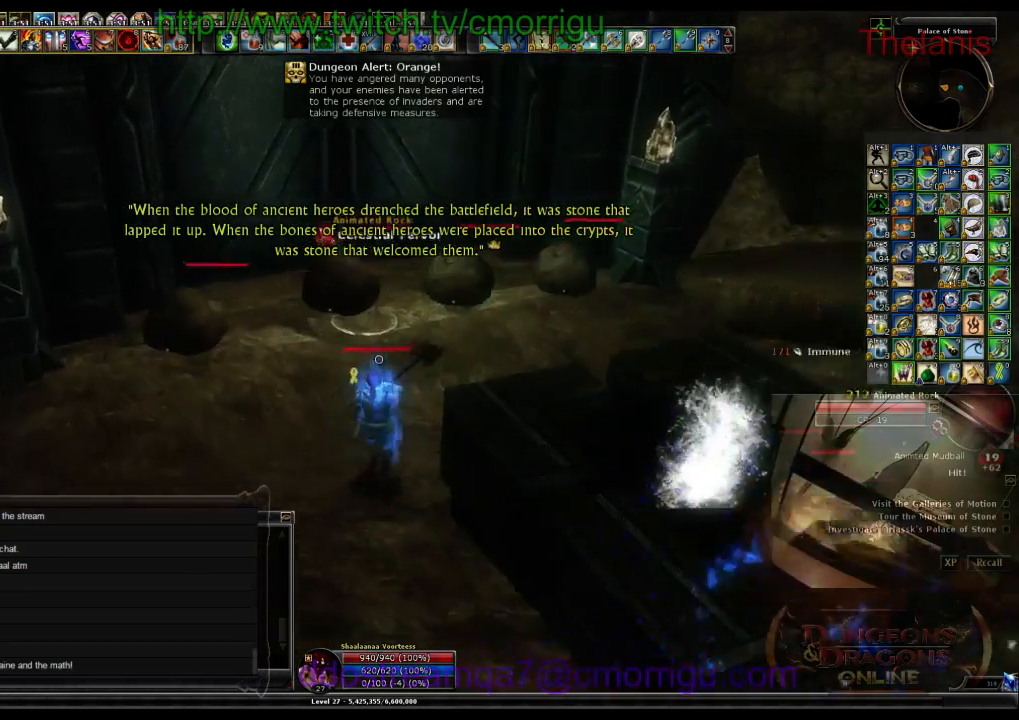
{"keys": [], "events": [[333, "w", "up"]]}
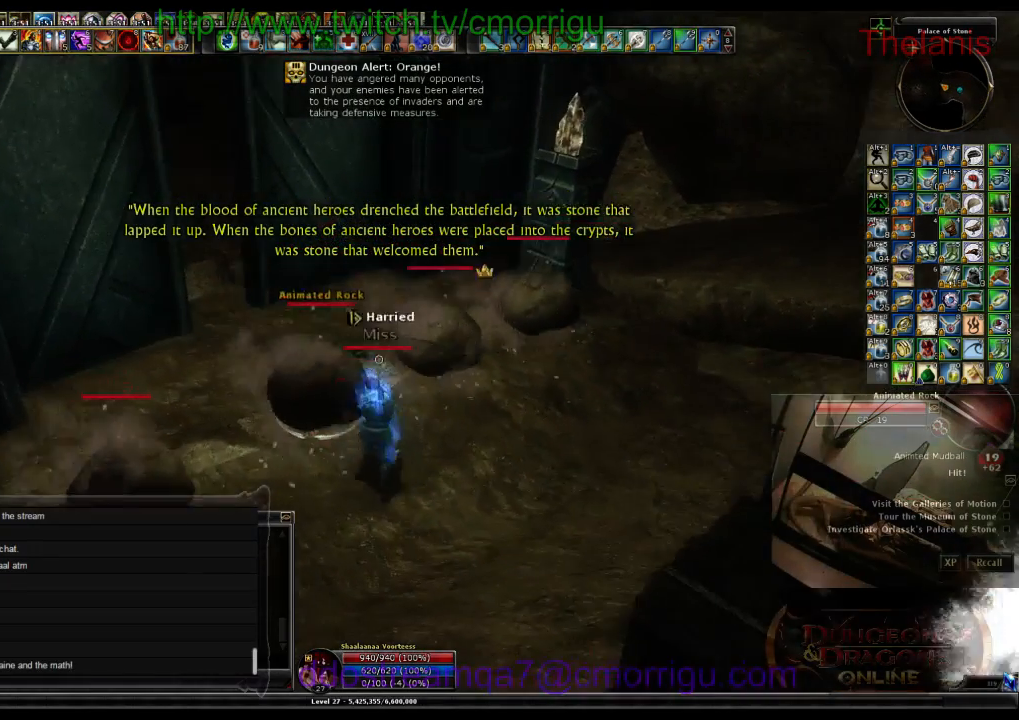
{"keys": [], "events": []}
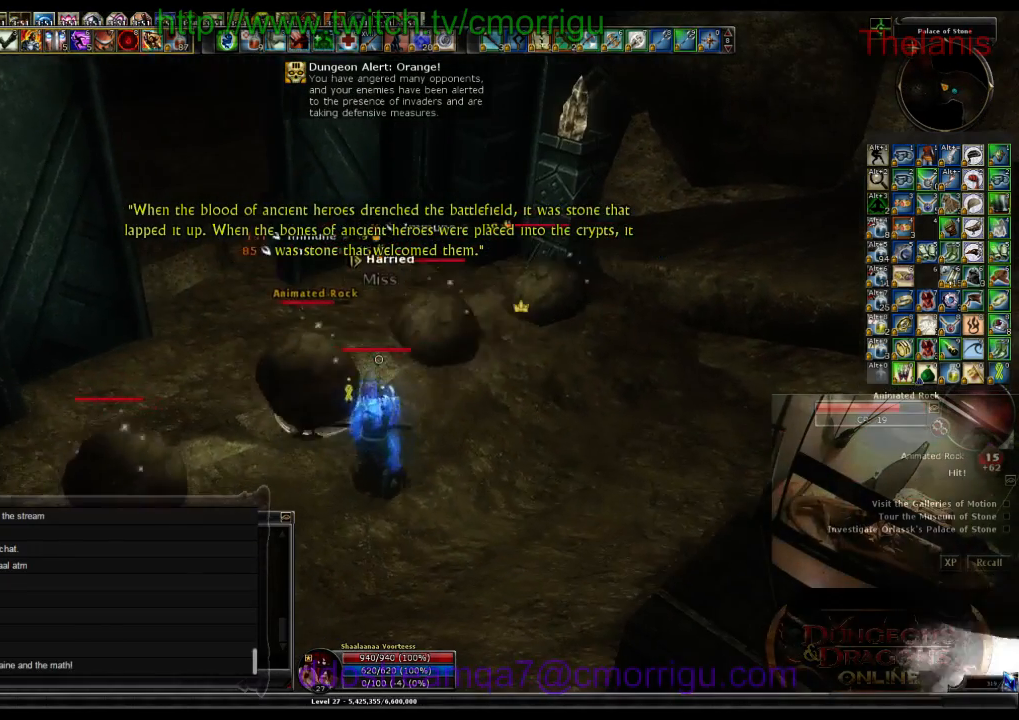
{"keys": [], "events": [[33, "8", "down"], [233, "8", "up"]]}
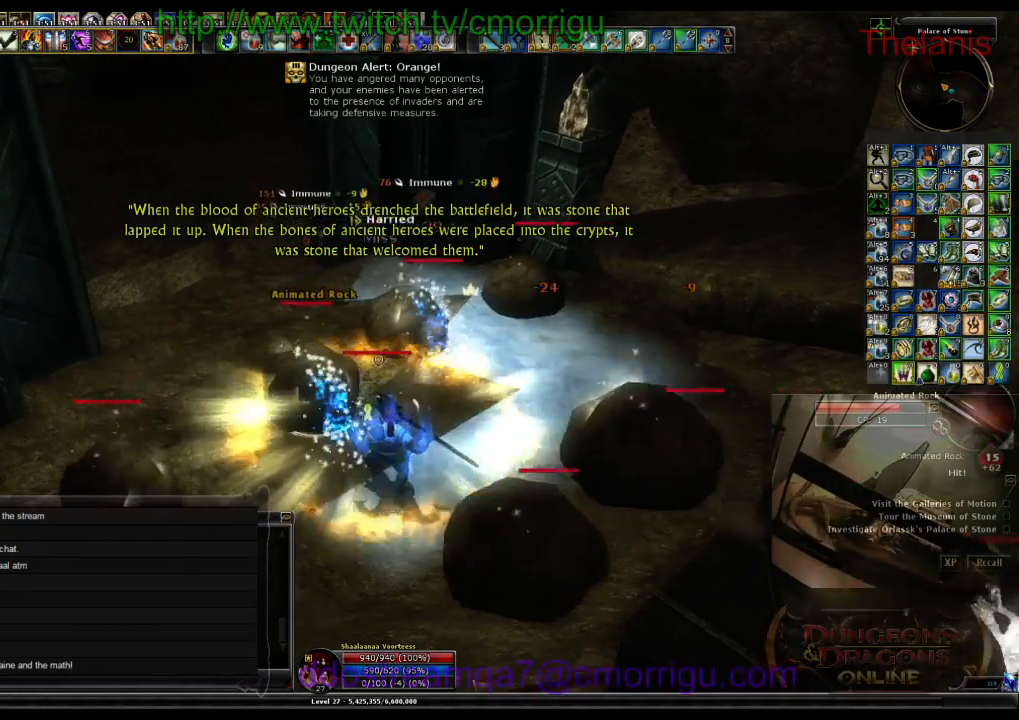
{"keys": [], "events": []}
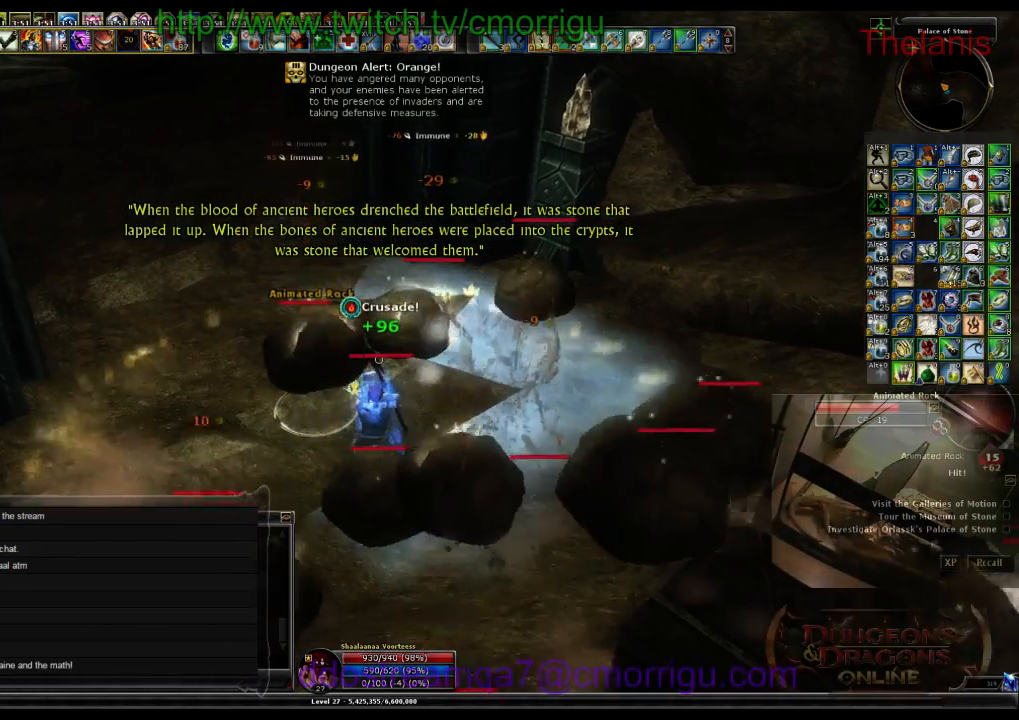
{"keys": [], "events": []}
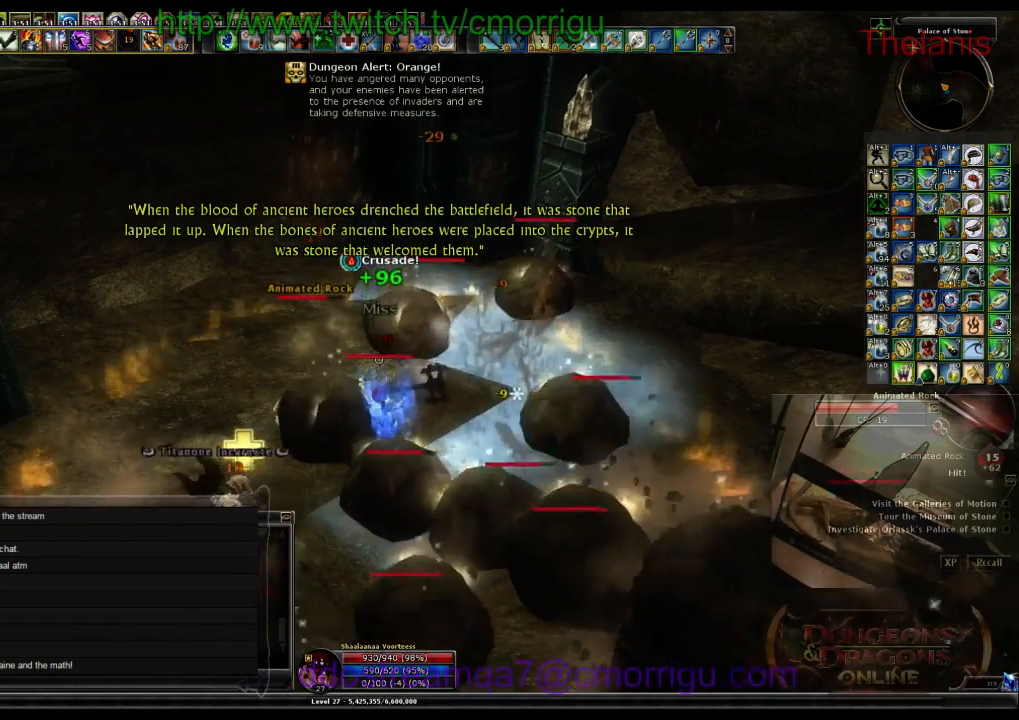
{"keys": [], "events": [[33, "1", "down"], [433, "1", "up"]]}
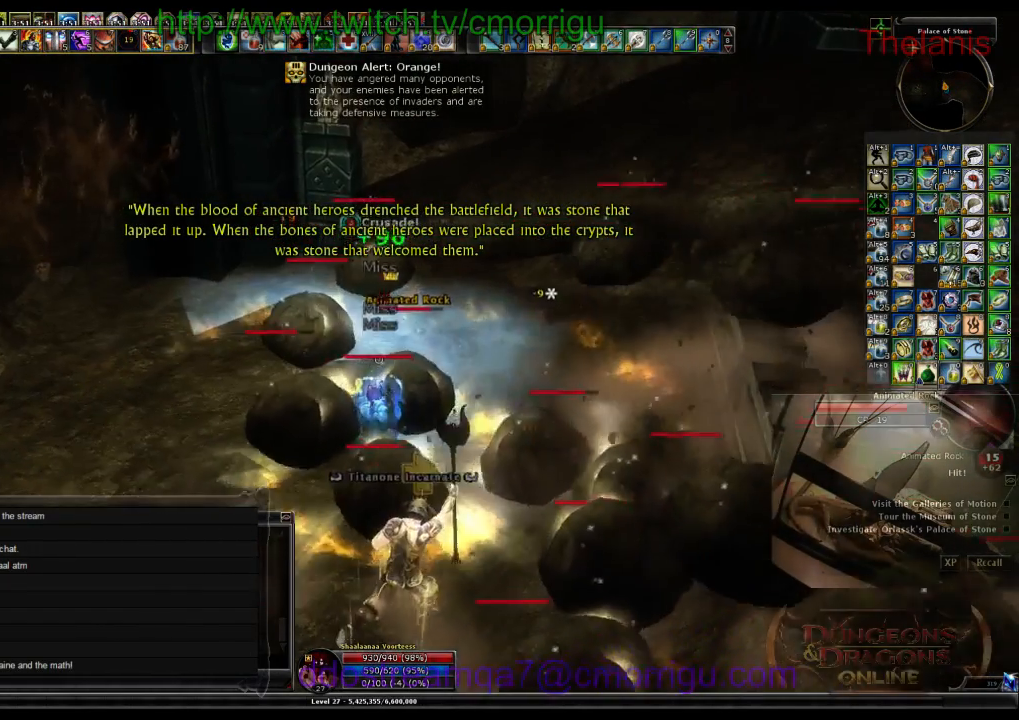
{"keys": ["2"], "events": [[466, "2", "down"]]}
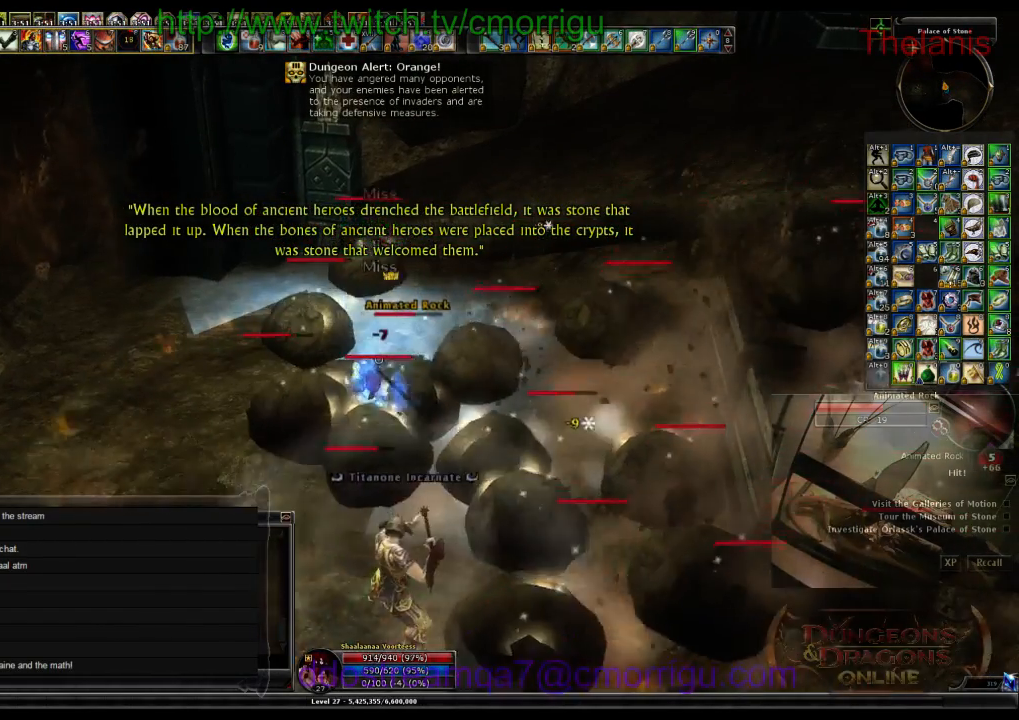
{"keys": [], "events": [[200, "2", "up"]]}
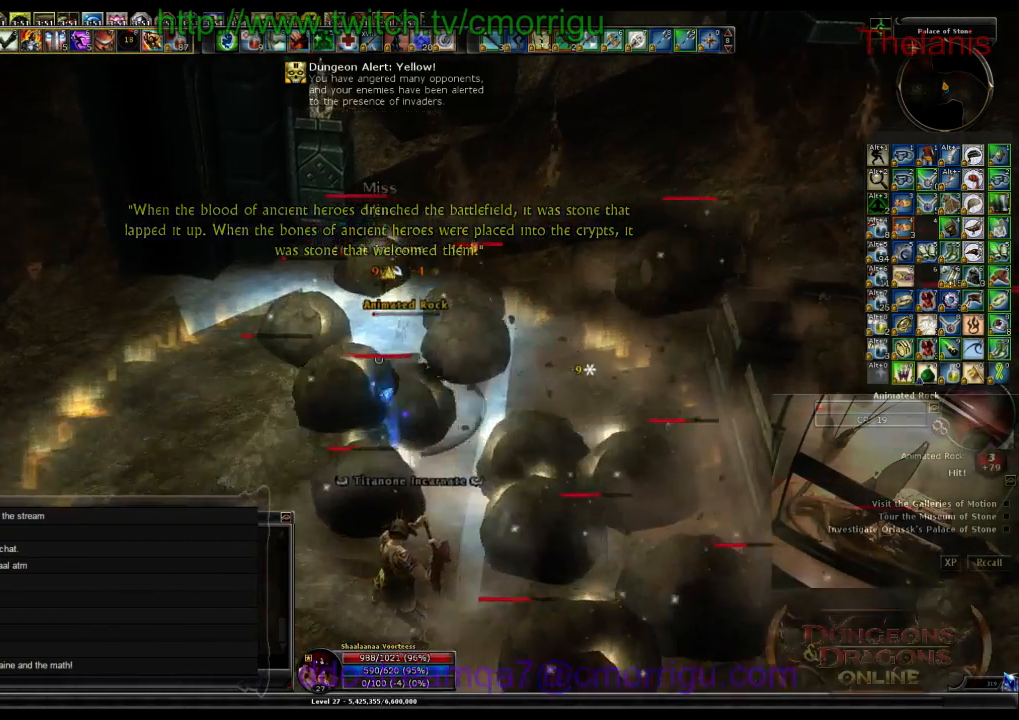
{"keys": [], "events": []}
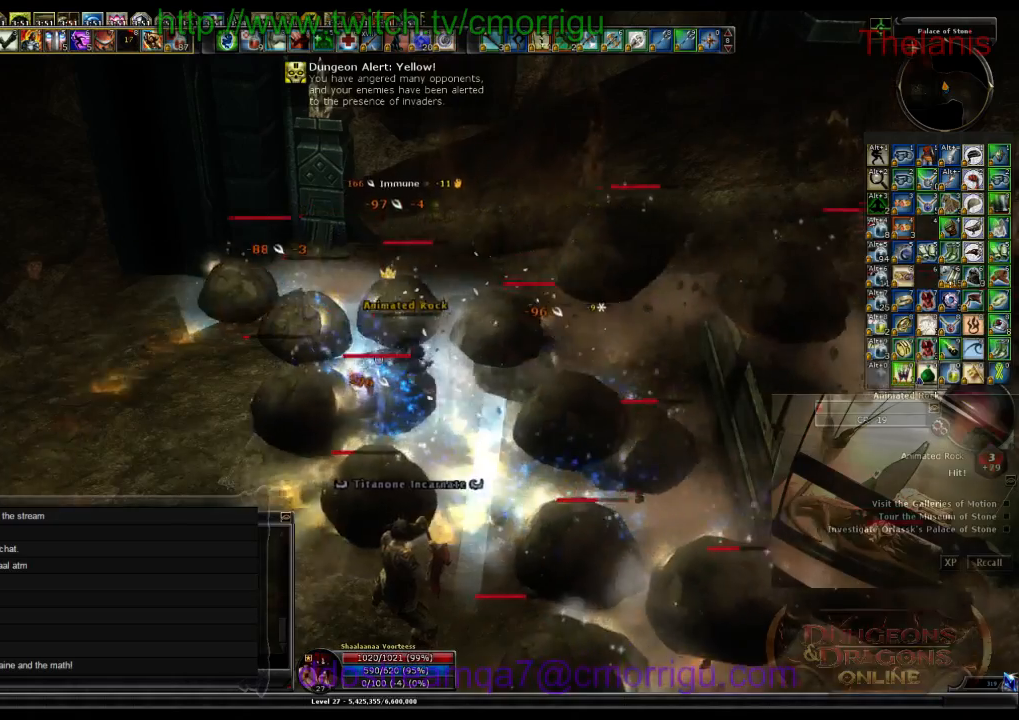
{"keys": [], "events": [[200, "a", "down"], [500, "a", "up"]]}
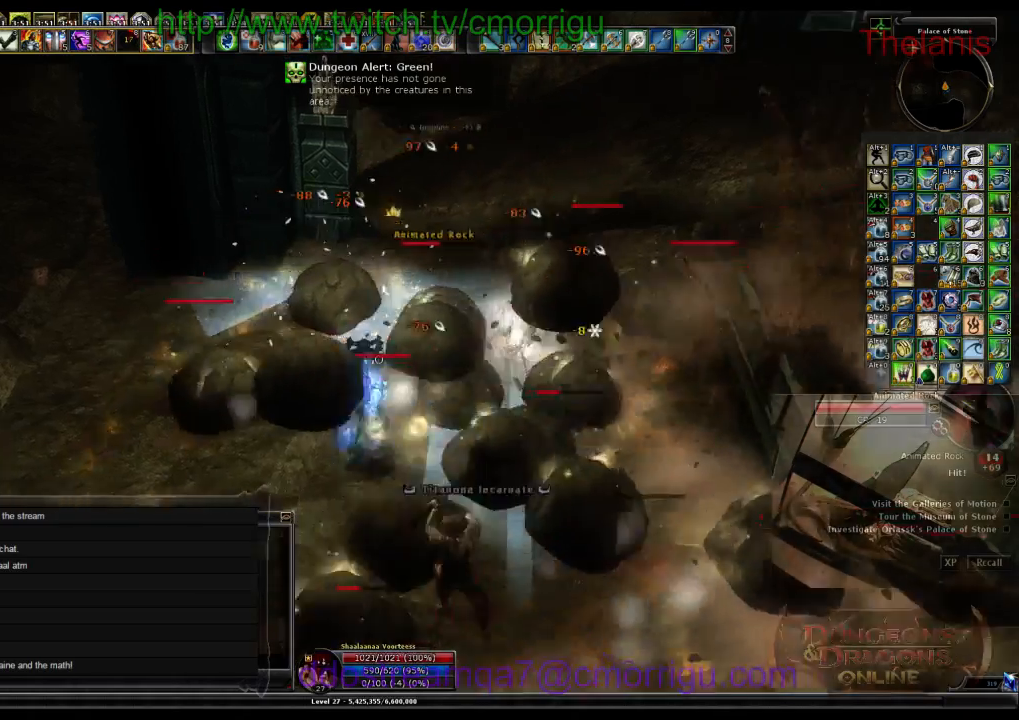
{"keys": [], "events": [[66, "1", "down"], [333, "1", "up"]]}
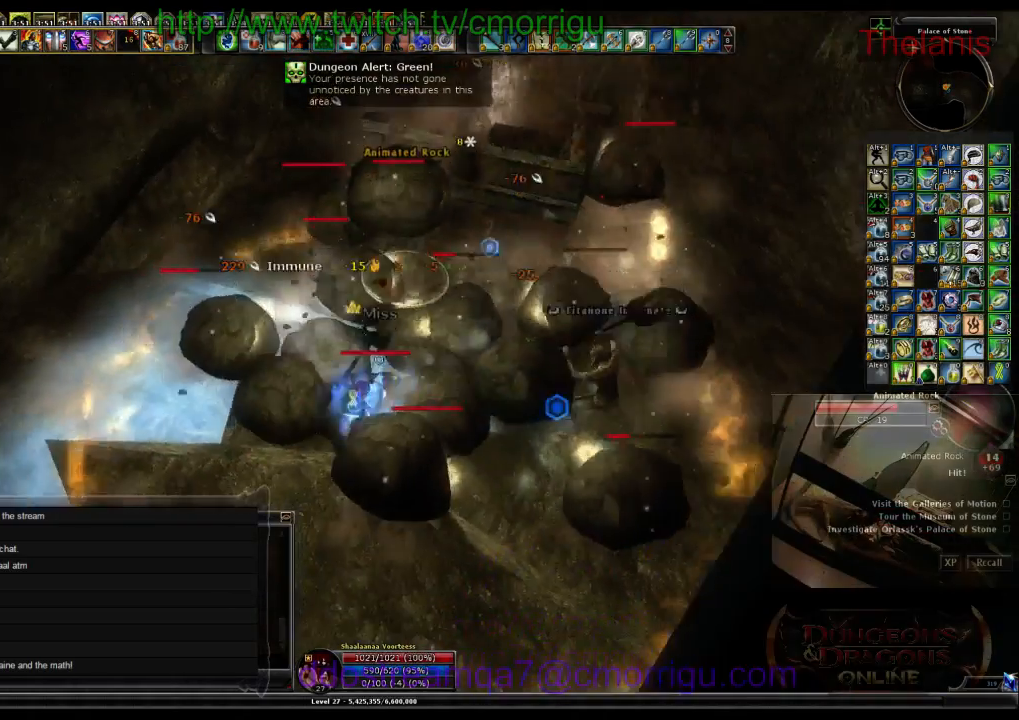
{"keys": ["2"], "events": [[233, "2", "down"]]}
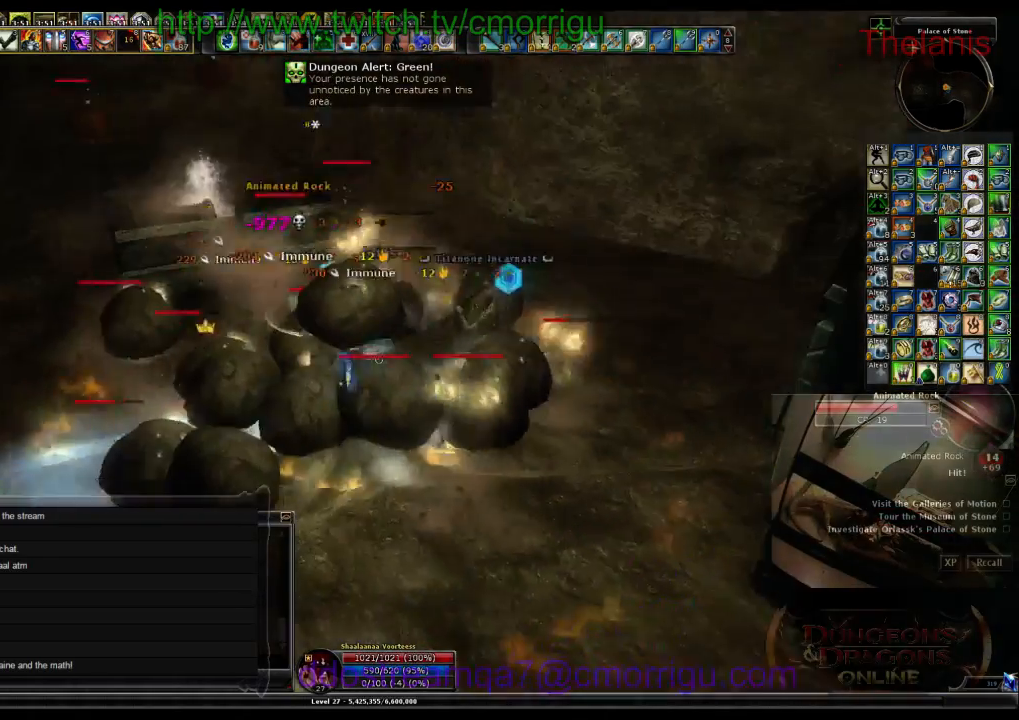
{"keys": ["1"], "events": [[66, "2", "up"], [433, "1", "down"]]}
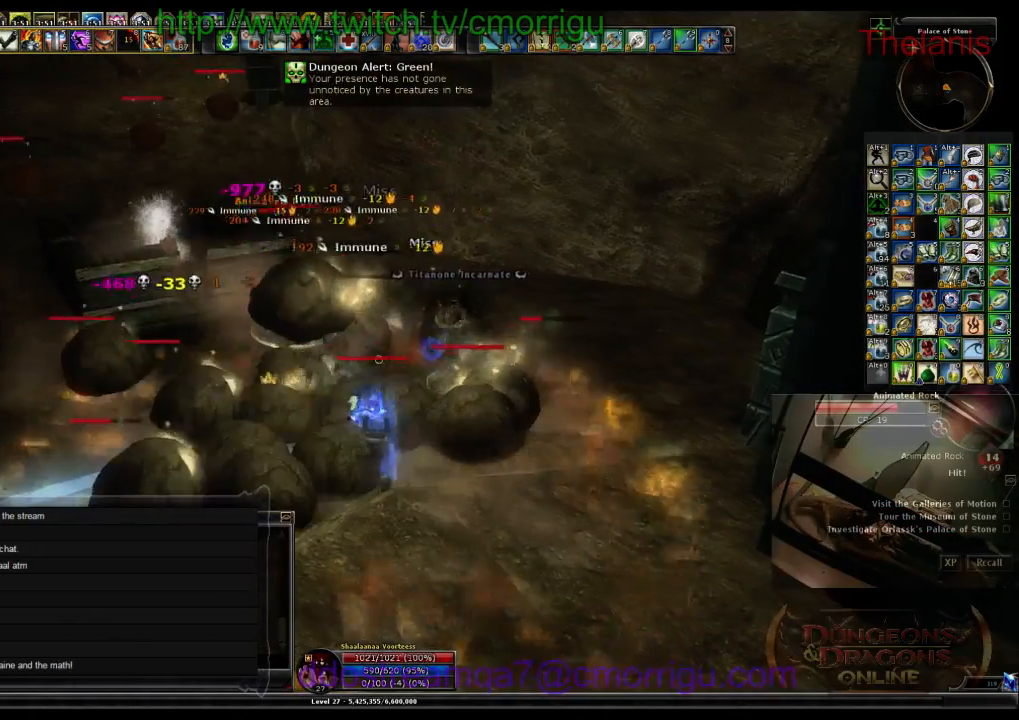
{"keys": [], "events": [[133, "1", "up"]]}
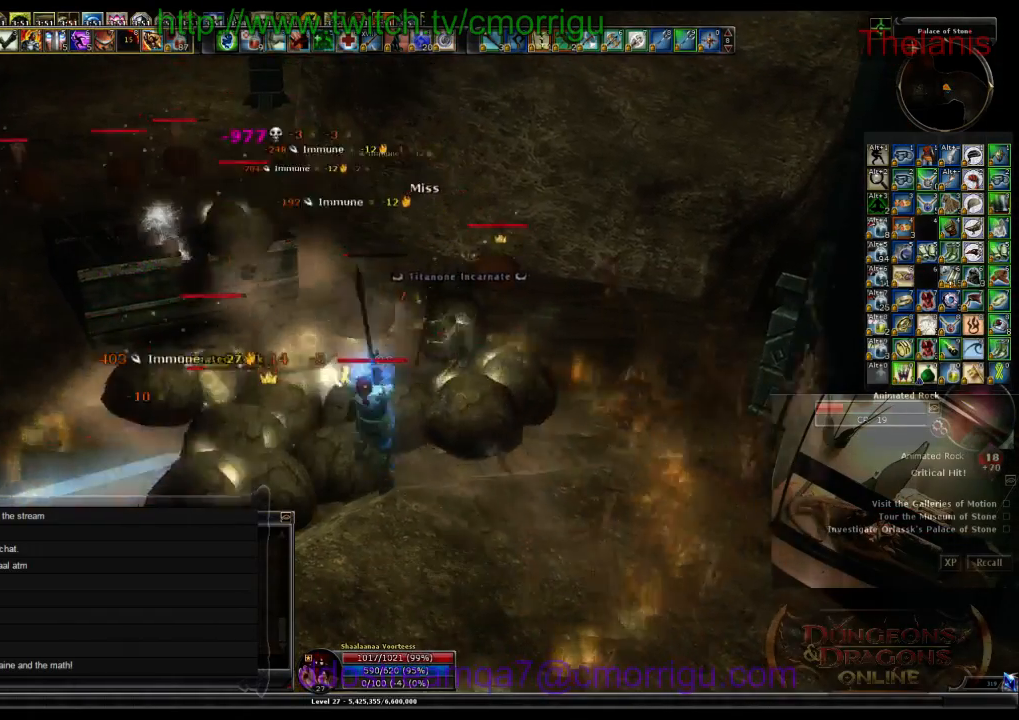
{"keys": ["1"], "events": [[433, "1", "down"]]}
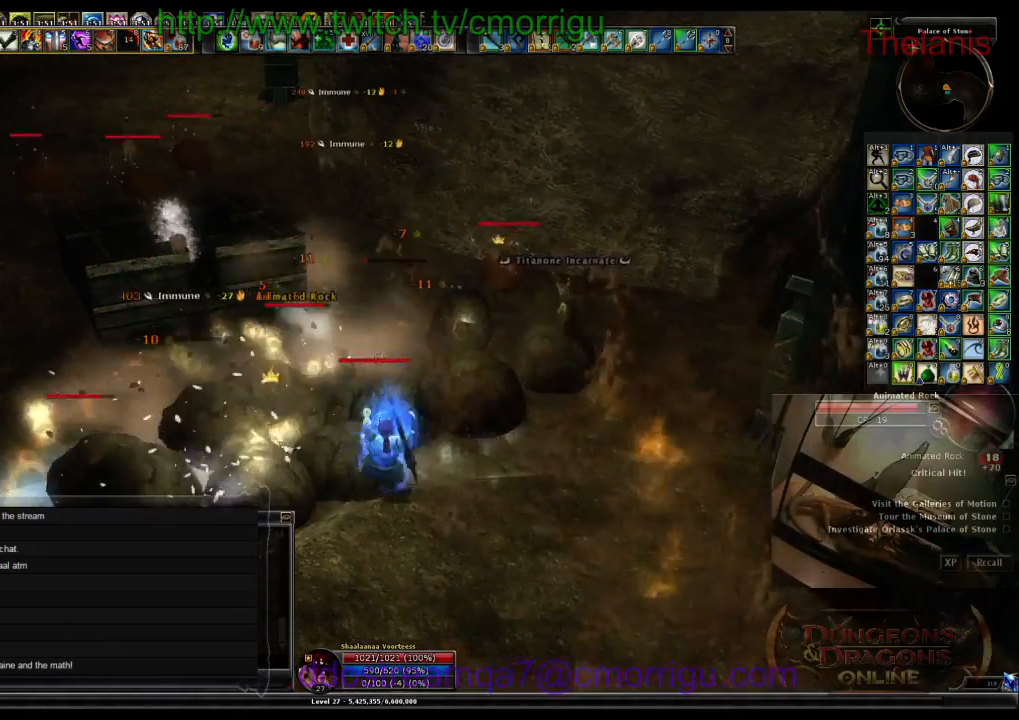
{"keys": [], "events": [[233, "1", "up"]]}
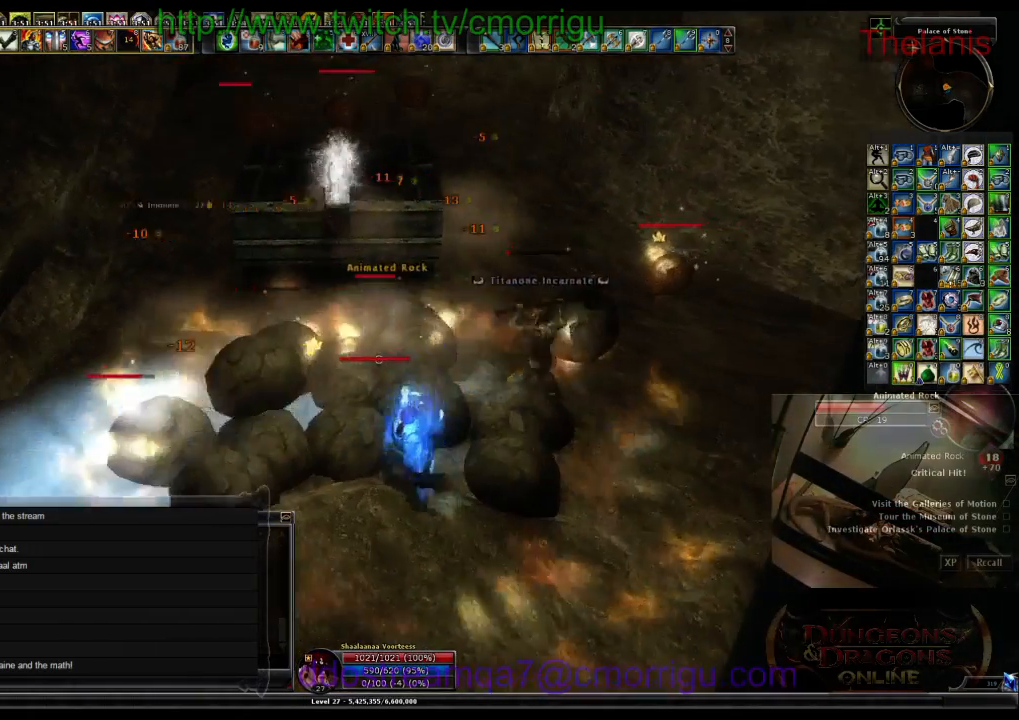
{"keys": [], "events": [[66, "2", "down"], [366, "2", "up"]]}
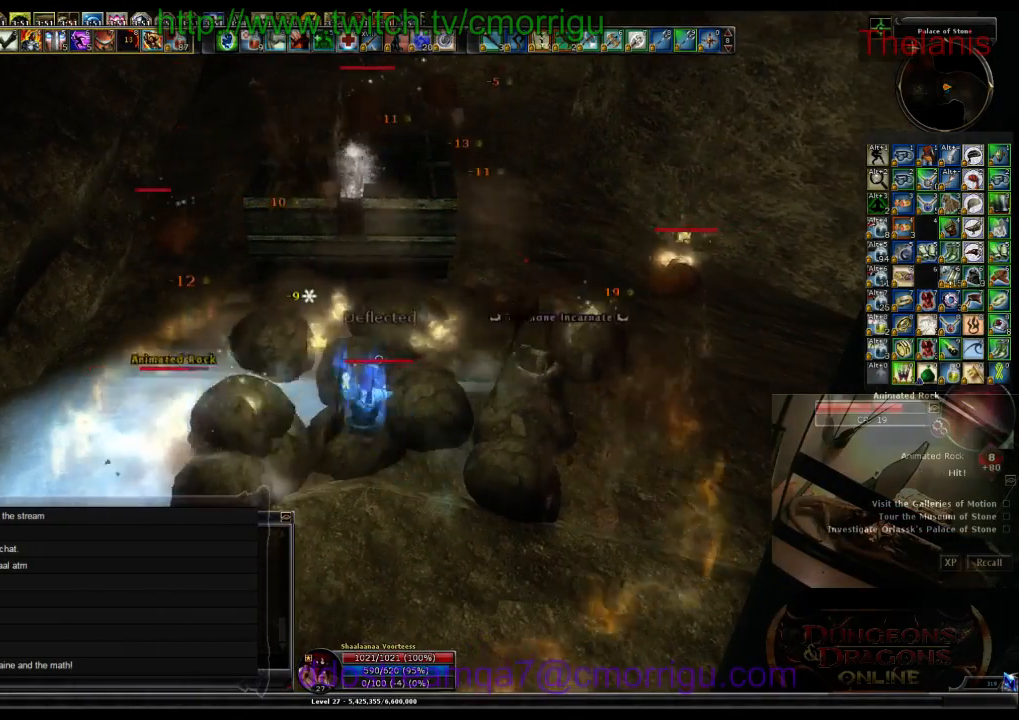
{"keys": [], "events": []}
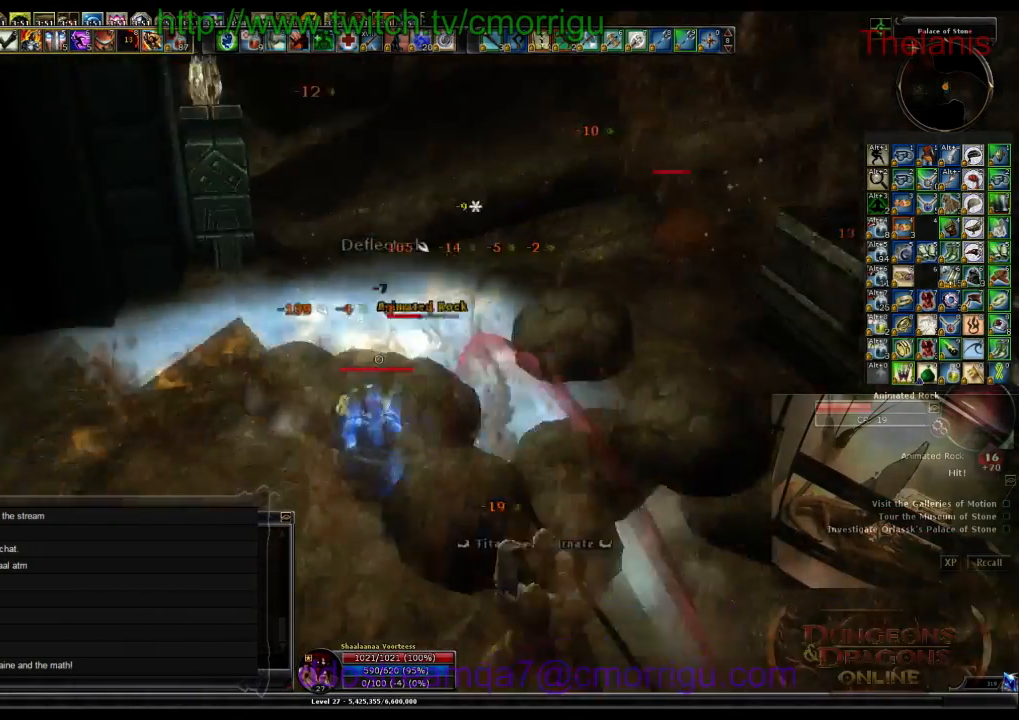
{"keys": [], "events": []}